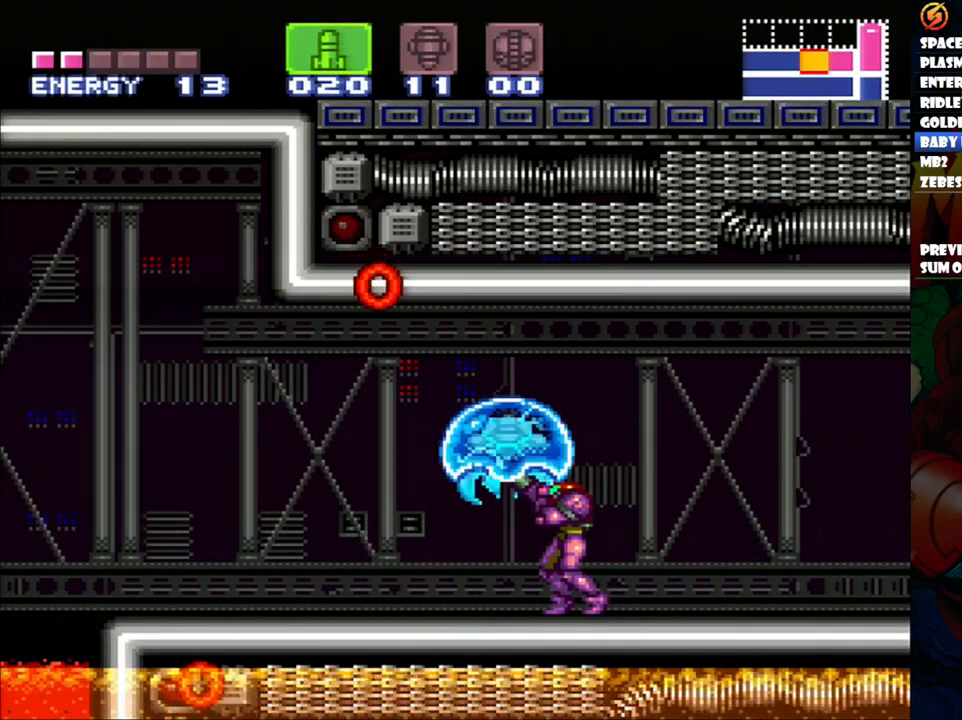
Gameplay with a controller (Nintendo layout); each line is a JSON object with the inputs held at the frame after it (dt_ms = milliseconds from this image to that frame). "events" lists button and stick changes between this image and that frame as [ms after this image, input, new state], when the widget could be followed in between. Not read: L3 R1 R3.
{"dt_ms": 500, "buttons": [], "events": [[150, "SELECT", "down"], [250, "SELECT", "up"]]}
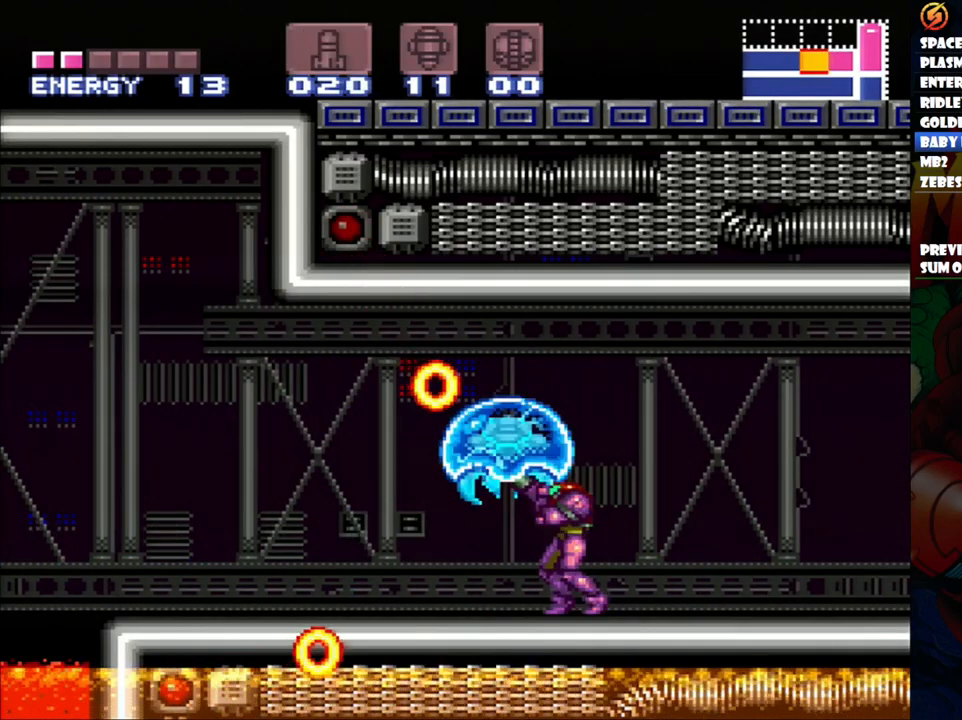
{"dt_ms": 500, "buttons": [], "events": [[317, "Y", "down"], [400, "Y", "up"]]}
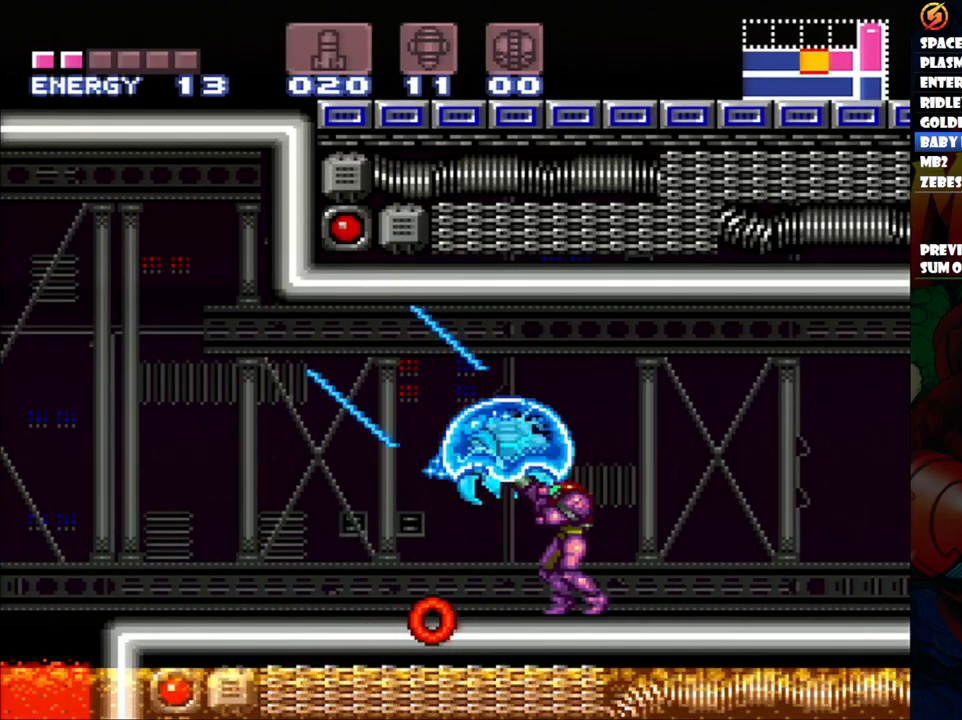
{"dt_ms": 500, "buttons": [], "events": [[33, "X", "down"], [133, "X", "up"], [367, "Y", "down"], [450, "Y", "up"]]}
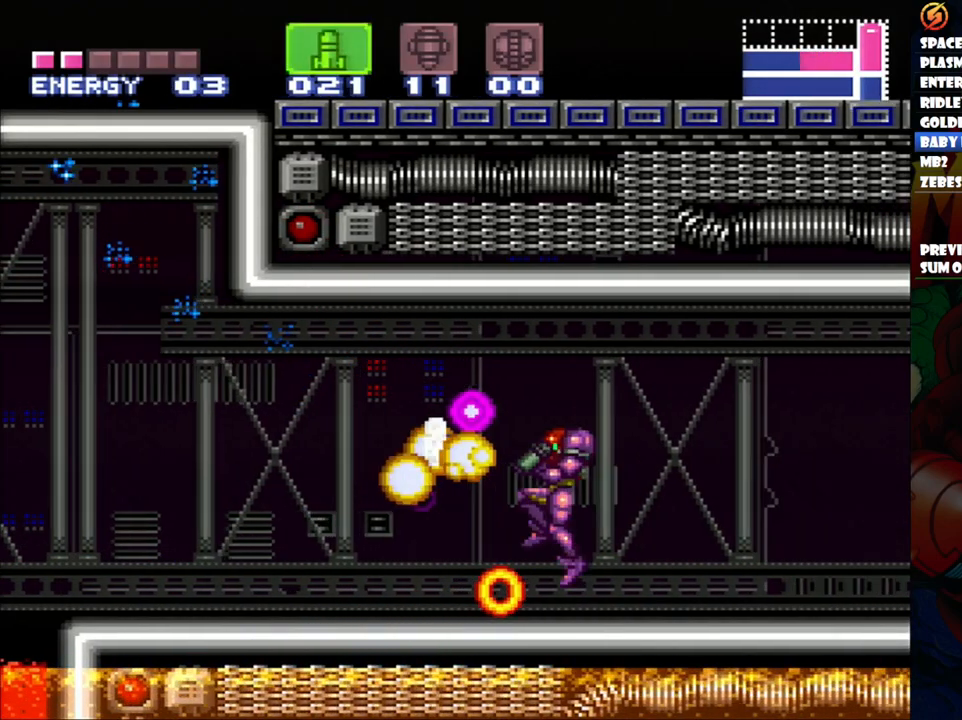
{"dt_ms": 500, "buttons": ["A", "DPAD_LEFT"], "events": [[267, "A", "down"], [417, "DPAD_LEFT", "down"]]}
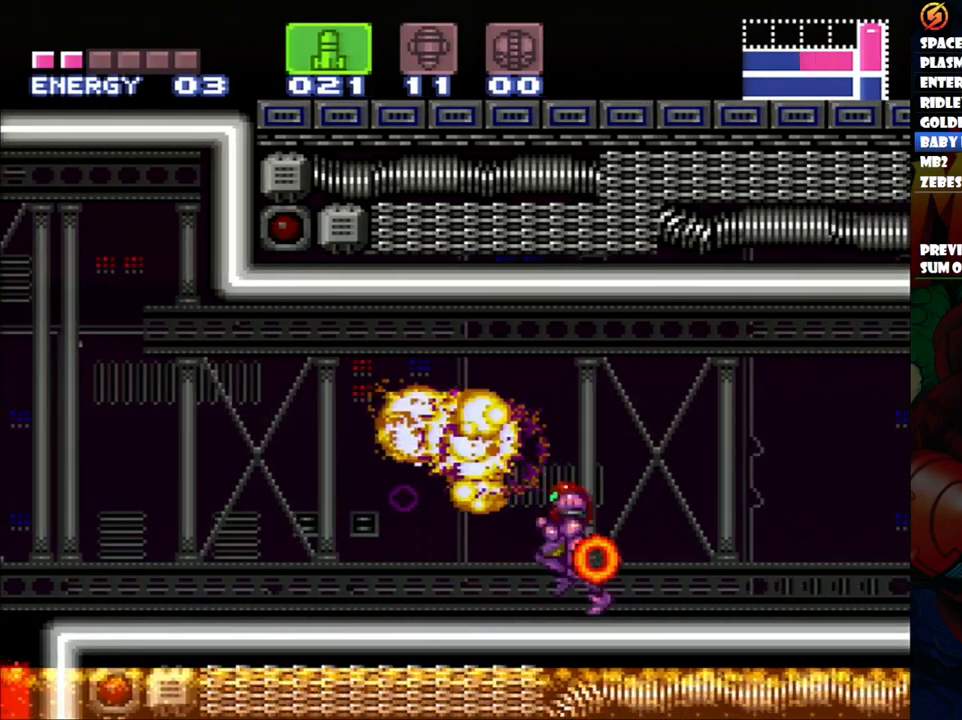
{"dt_ms": 500, "buttons": ["A"], "events": [[100, "B", "down"], [267, "B", "up"], [300, "DPAD_LEFT", "up"]]}
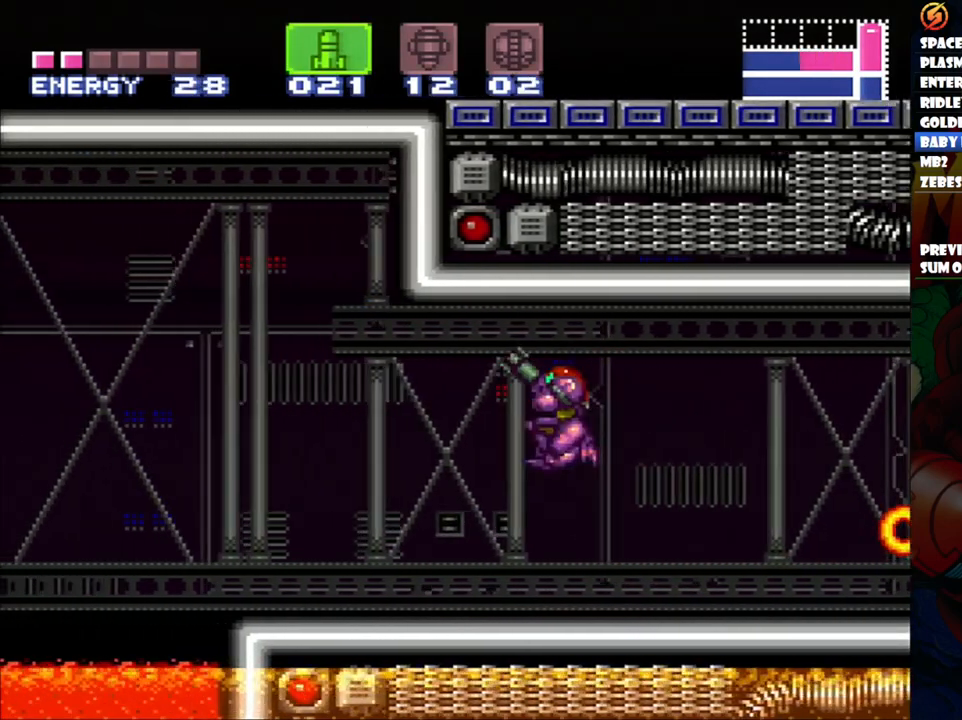
{"dt_ms": 500, "buttons": ["A", "DPAD_LEFT"], "events": [[200, "SELECT", "down"], [350, "SELECT", "up"], [433, "DPAD_LEFT", "down"]]}
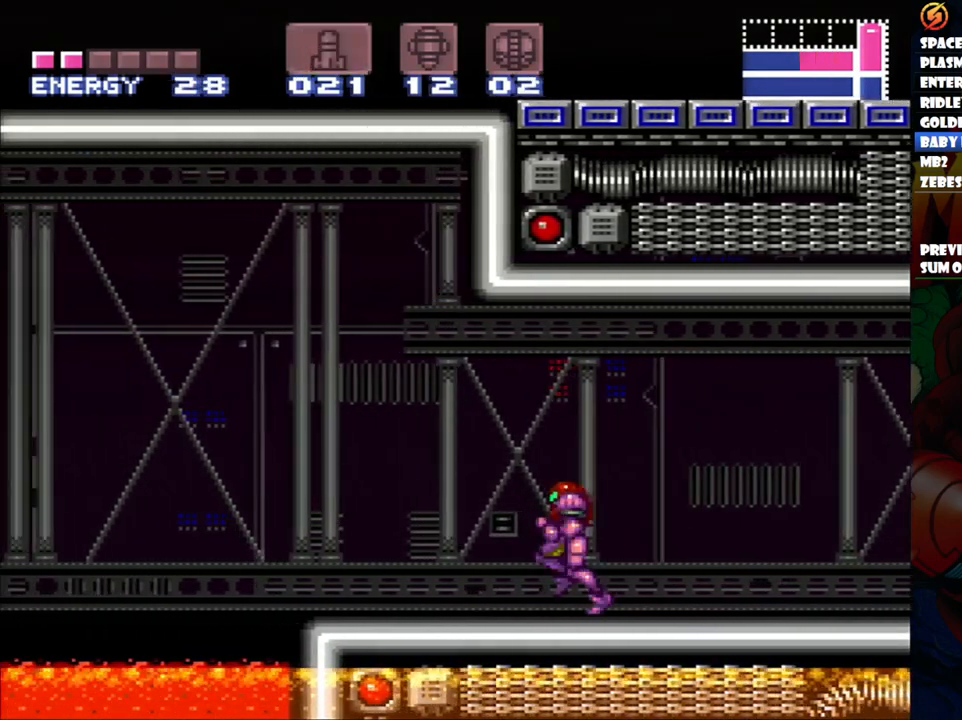
{"dt_ms": 500, "buttons": ["A", "B", "DPAD_LEFT"], "events": [[350, "B", "down"]]}
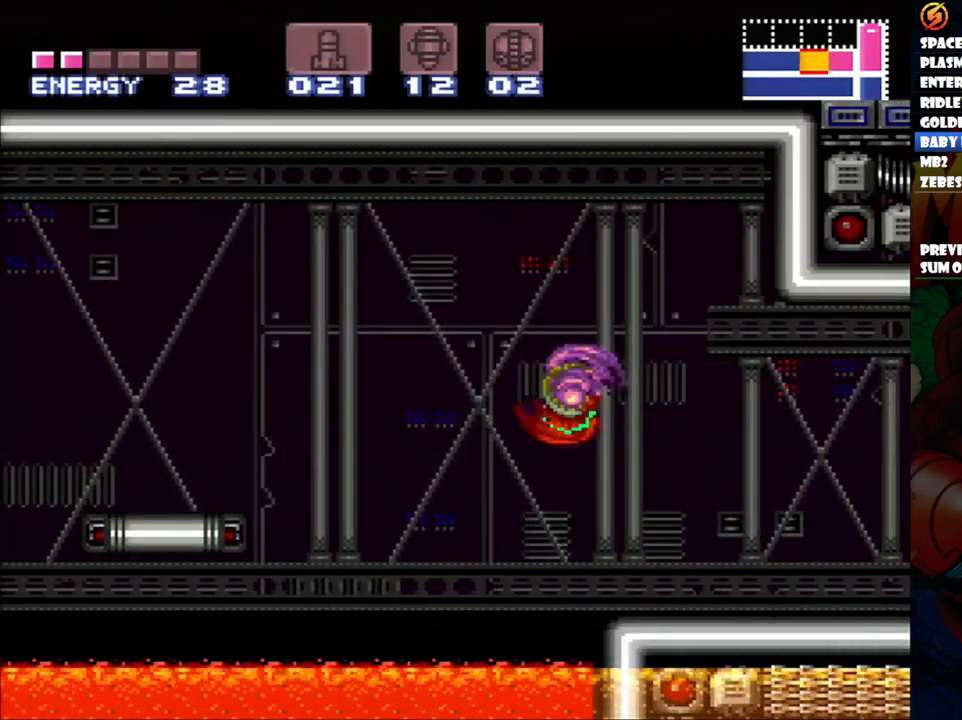
{"dt_ms": 1000, "buttons": ["X"]}
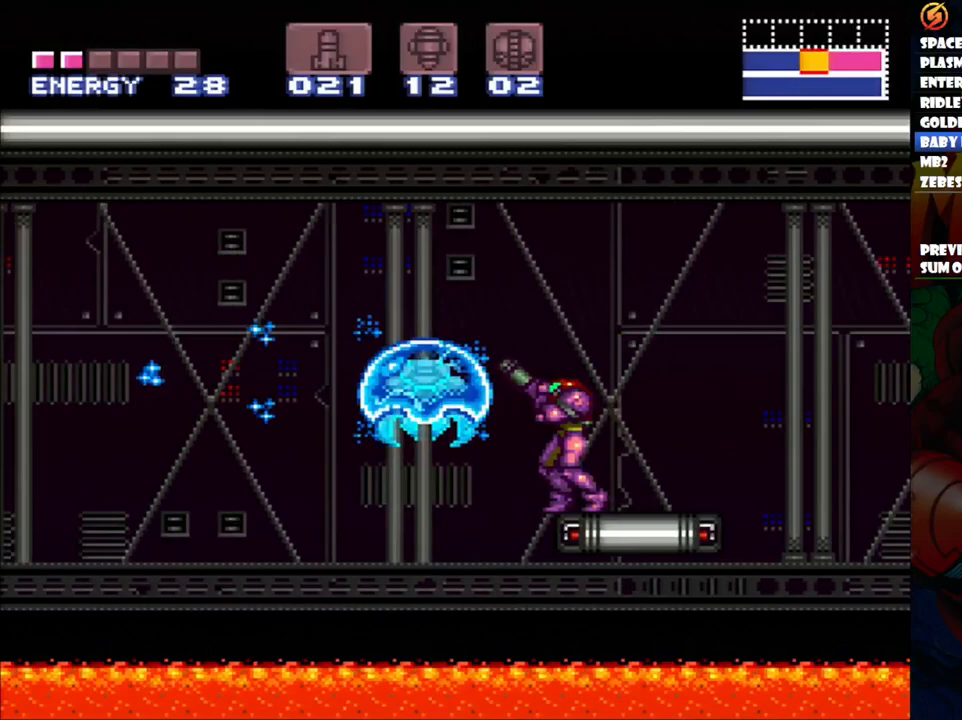
{"dt_ms": 500, "buttons": ["X"], "events": [[100, "X", "up"], [500, "X", "down"]]}
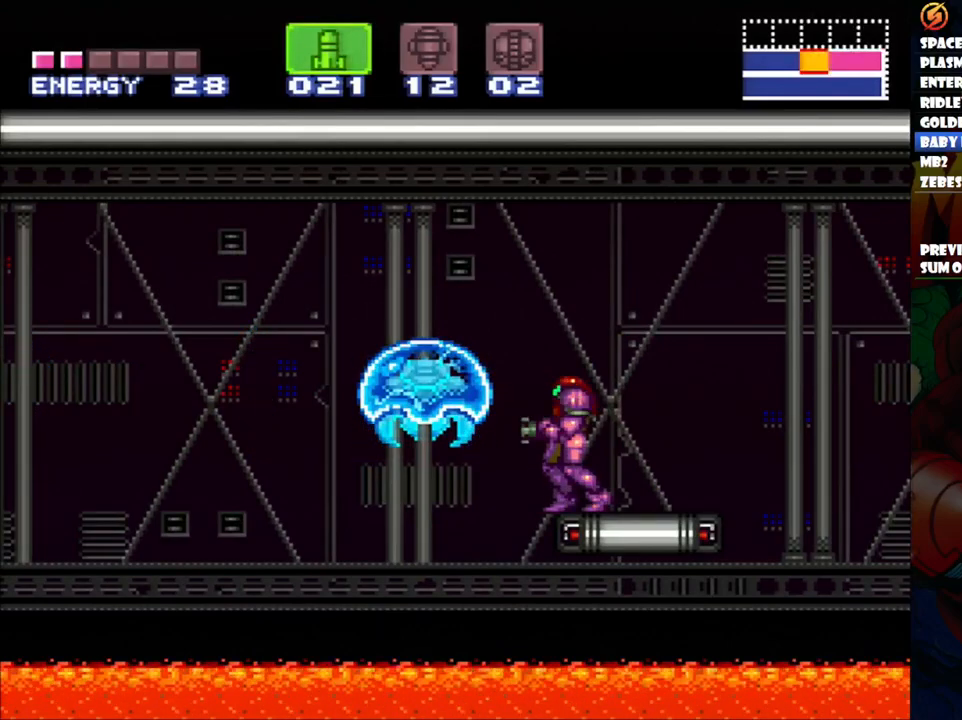
{"dt_ms": 500, "buttons": [], "events": [[117, "X", "up"], [283, "Y", "down"], [383, "Y", "up"]]}
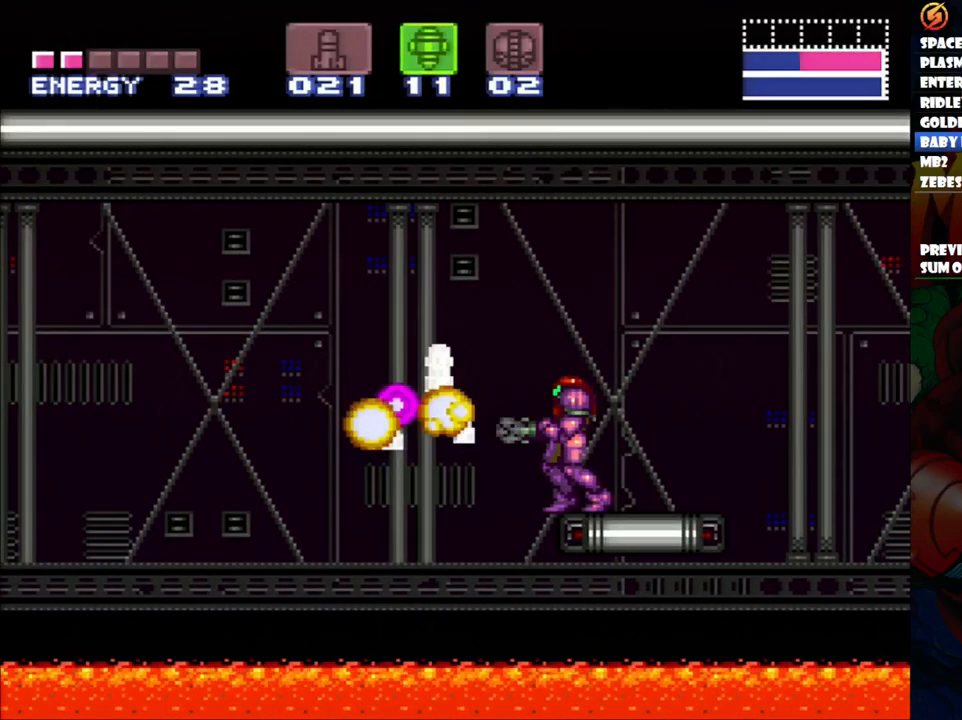
{"dt_ms": 500, "buttons": ["A", "DPAD_LEFT"], "events": [[67, "A", "down"], [117, "SELECT", "down"], [200, "SELECT", "up"], [283, "DPAD_LEFT", "down"], [333, "B", "down"], [467, "B", "up"]]}
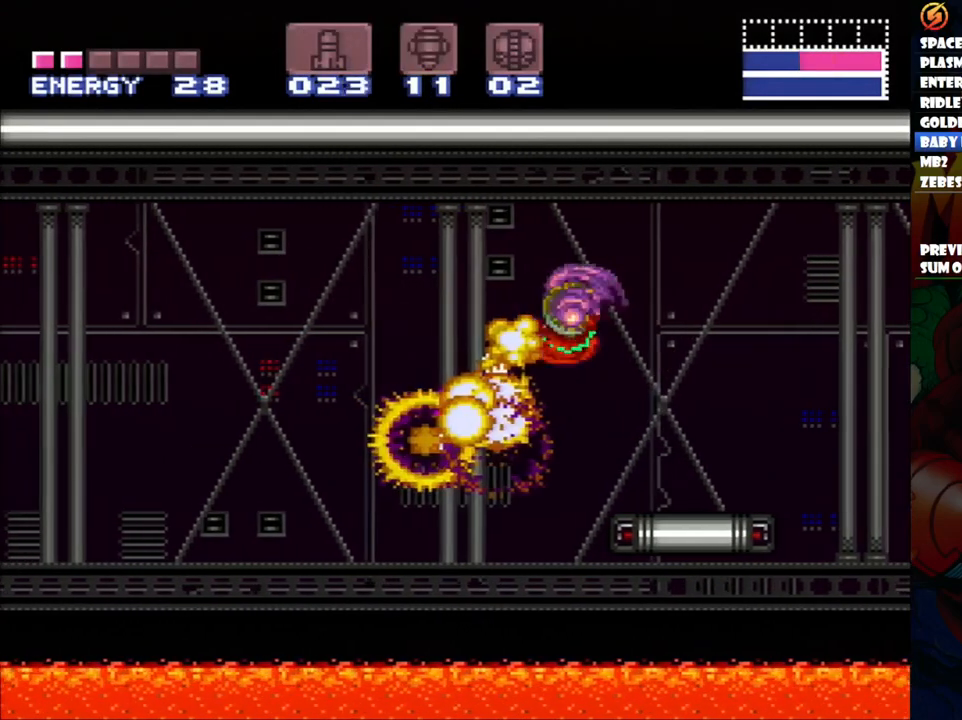
{"dt_ms": 500, "buttons": ["A", "DPAD_LEFT"], "events": []}
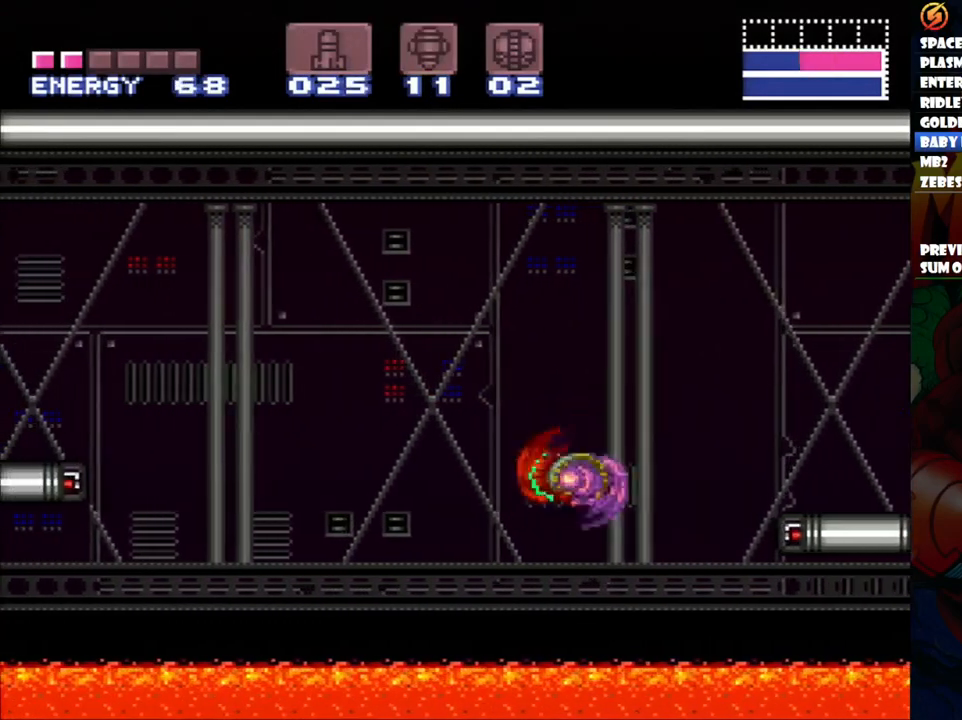
{"dt_ms": 500, "buttons": ["A", "DPAD_LEFT"], "events": [[17, "B", "down"], [217, "B", "up"]]}
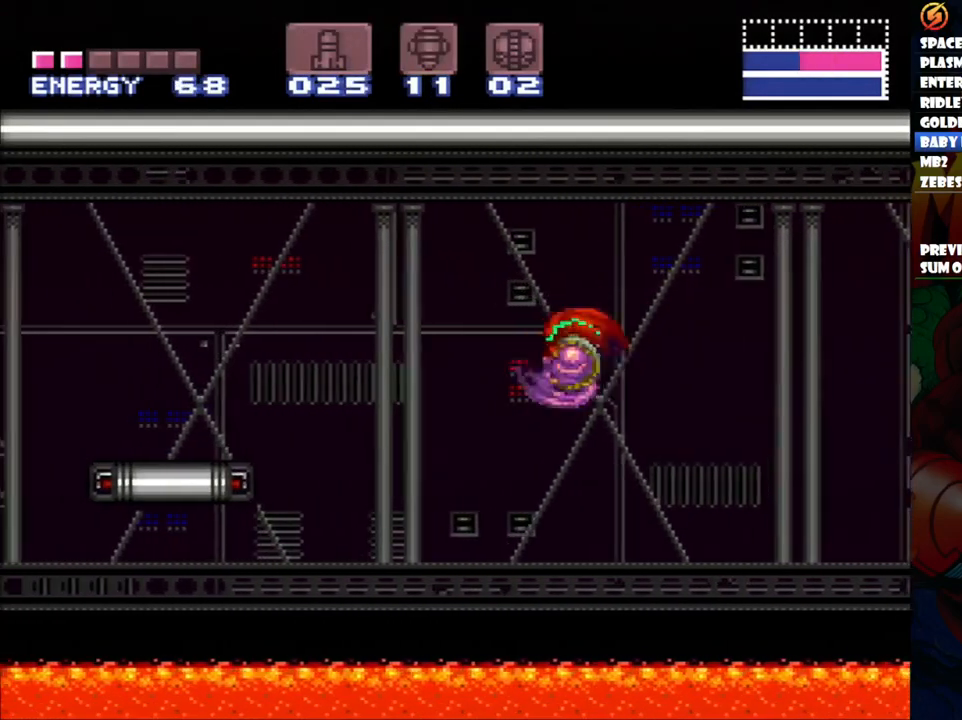
{"dt_ms": 500, "buttons": ["A", "B", "DPAD_LEFT"], "events": [[333, "B", "down"]]}